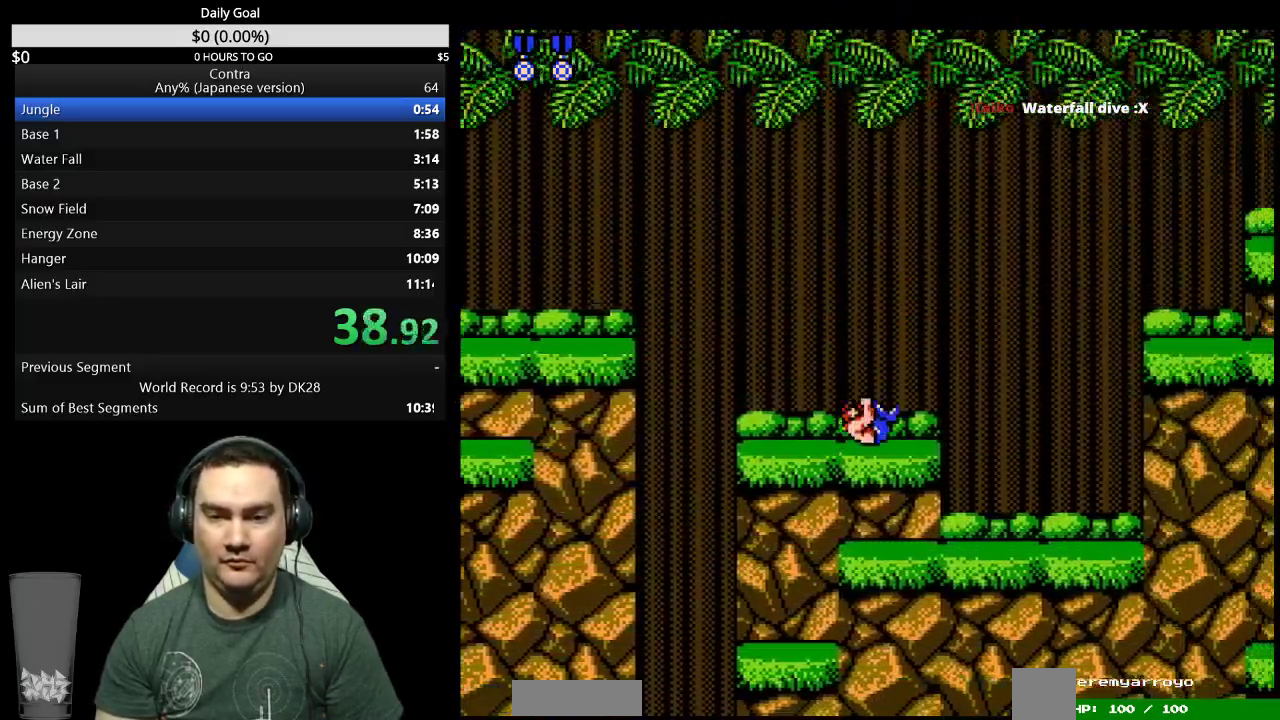
Gameplay with a controller (Nintendo layout); each line is a JSON object with the inputs held at the frame after it. Not read: L3 R3 SELECT.
{"buttons": ["DPAD_RIGHT"]}
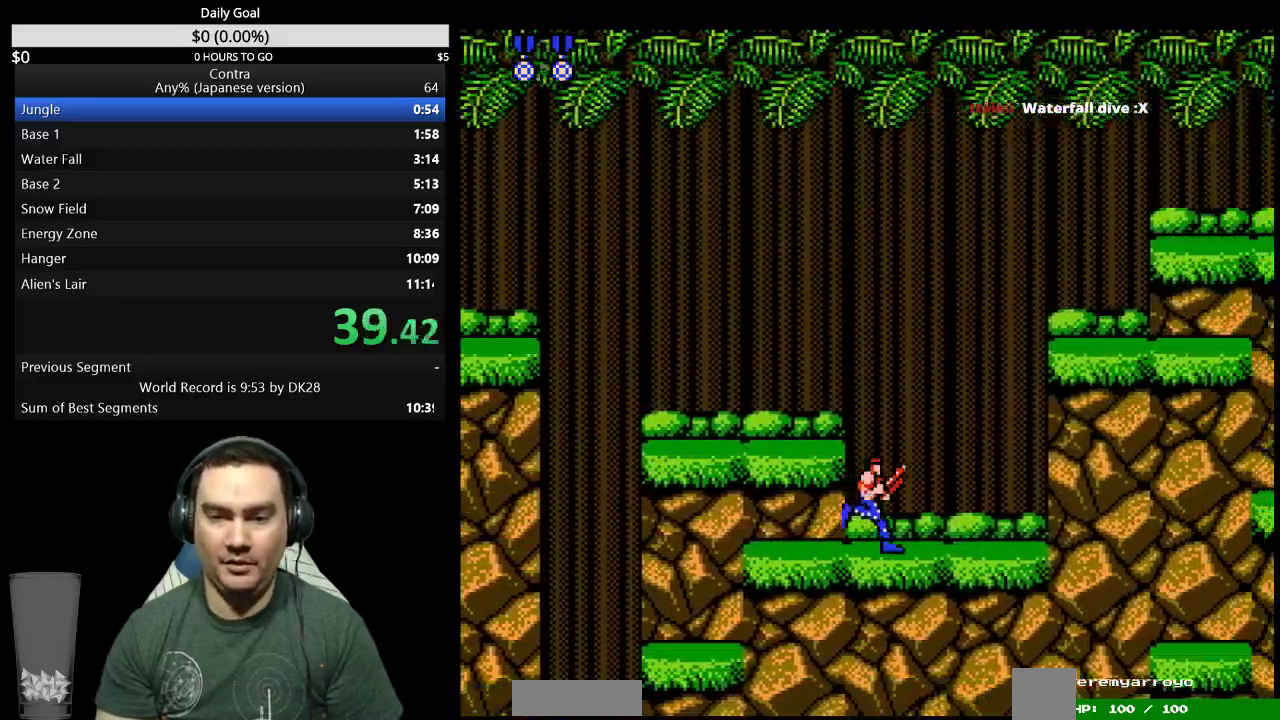
{"buttons": ["A", "DPAD_RIGHT"]}
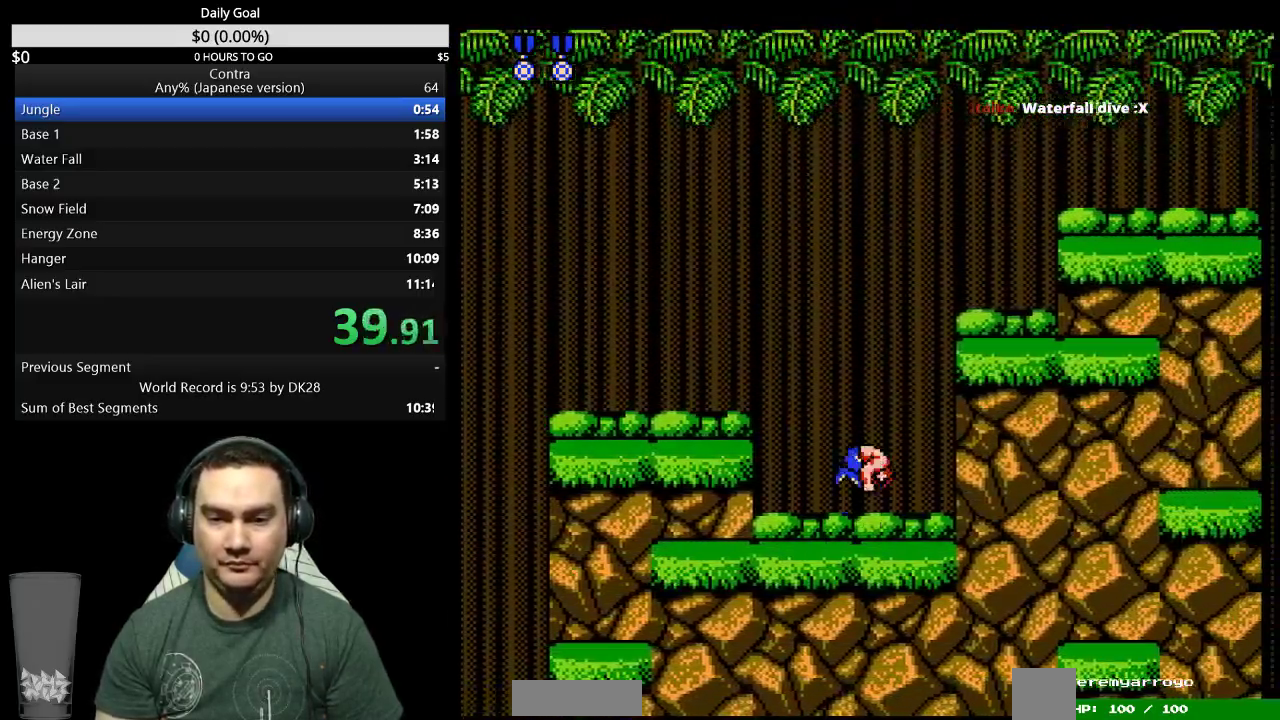
{"buttons": ["DPAD_RIGHT"]}
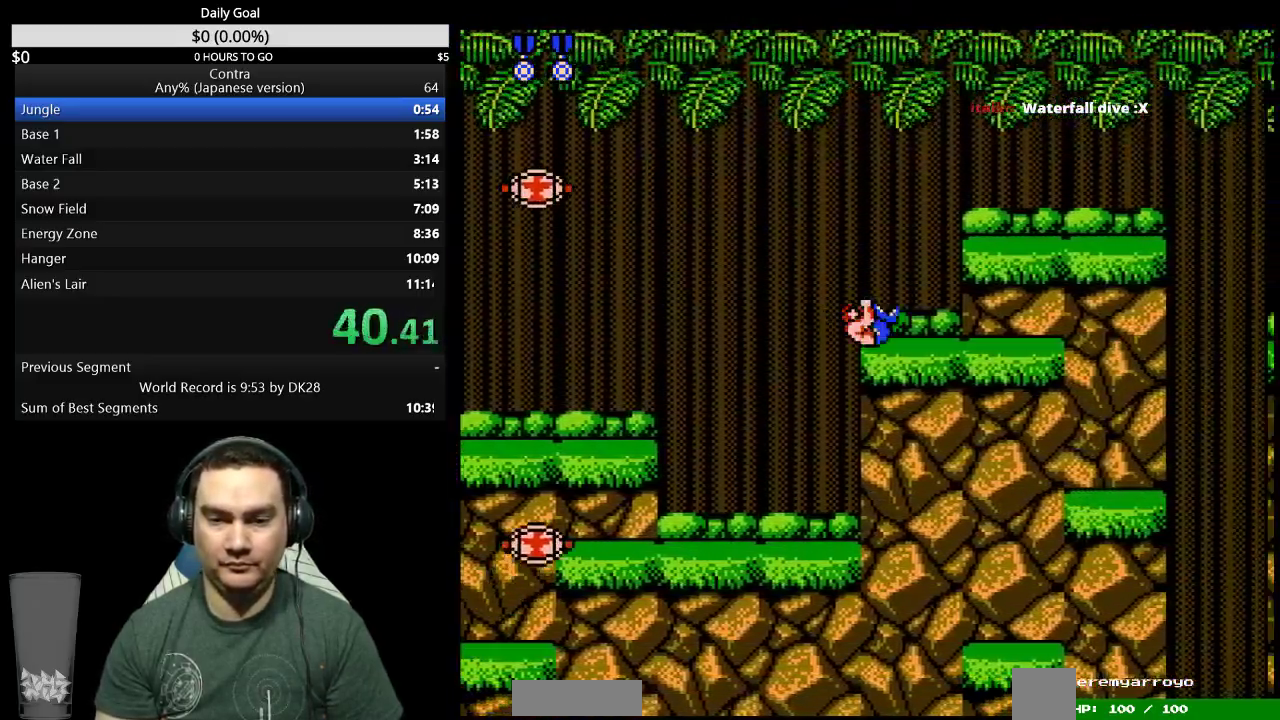
{"buttons": ["DPAD_RIGHT"]}
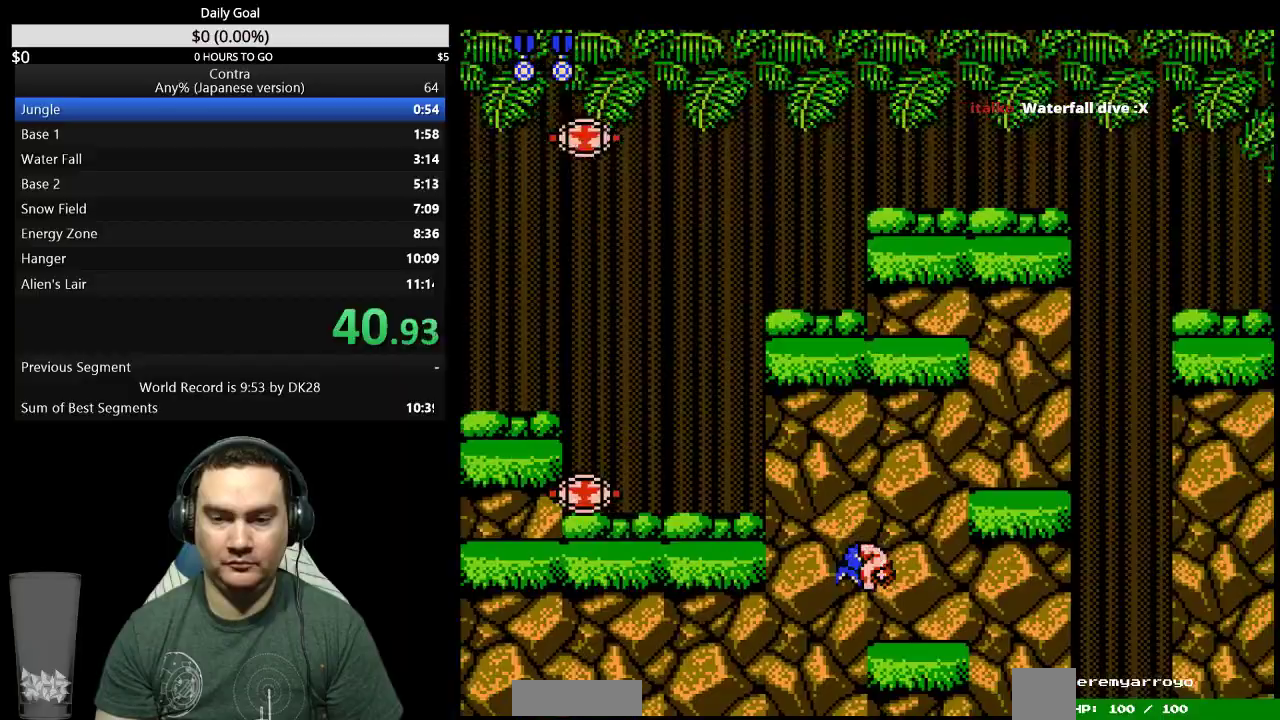
{"buttons": ["DPAD_RIGHT"]}
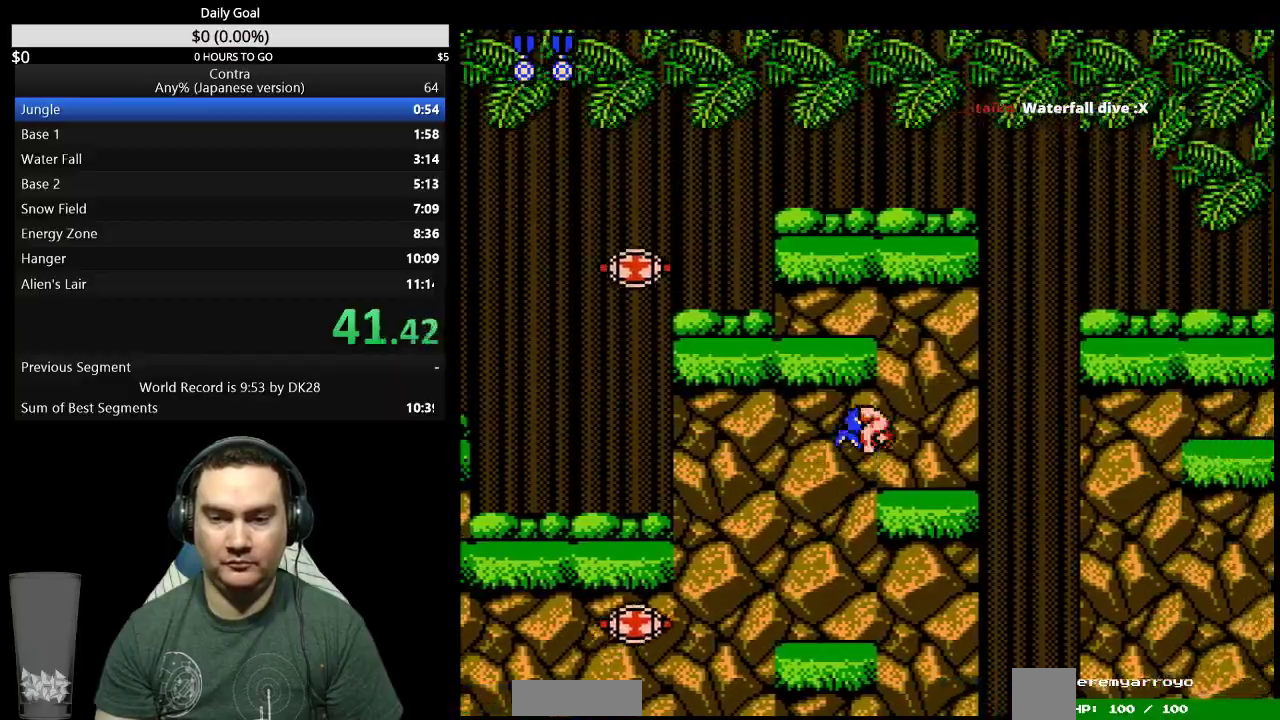
{"buttons": ["A", "DPAD_RIGHT"]}
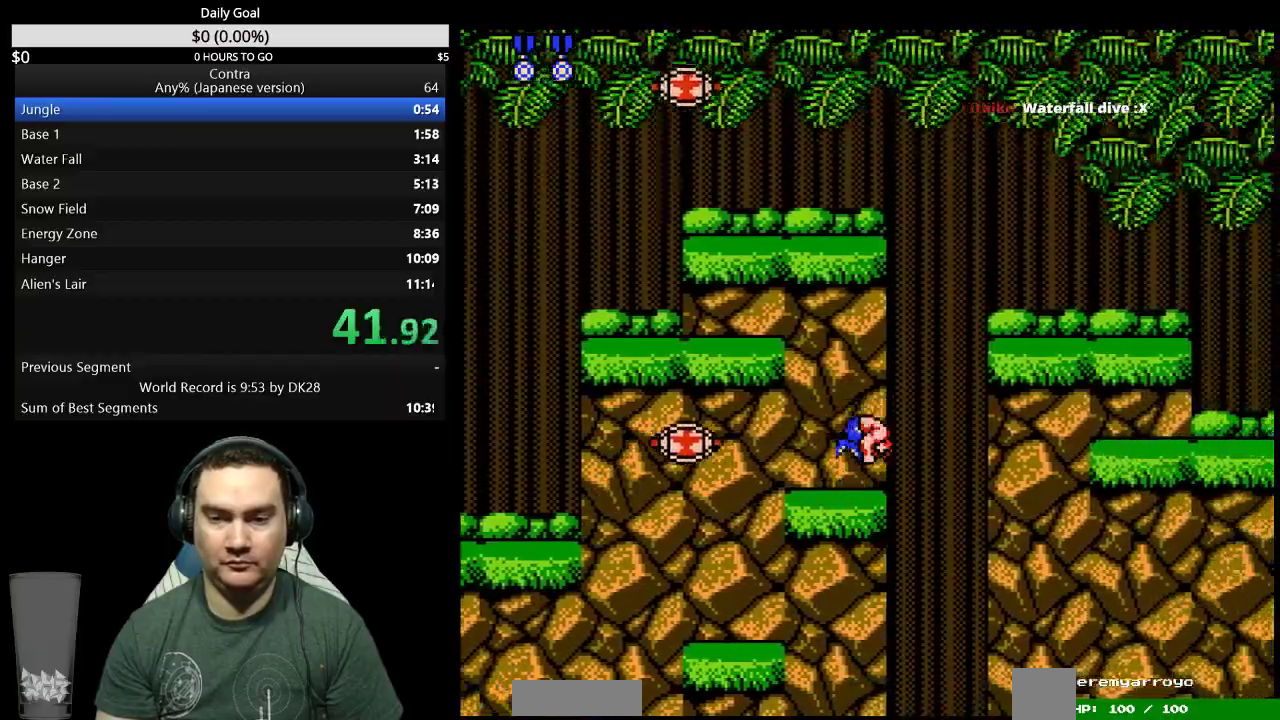
{"buttons": ["DPAD_RIGHT"]}
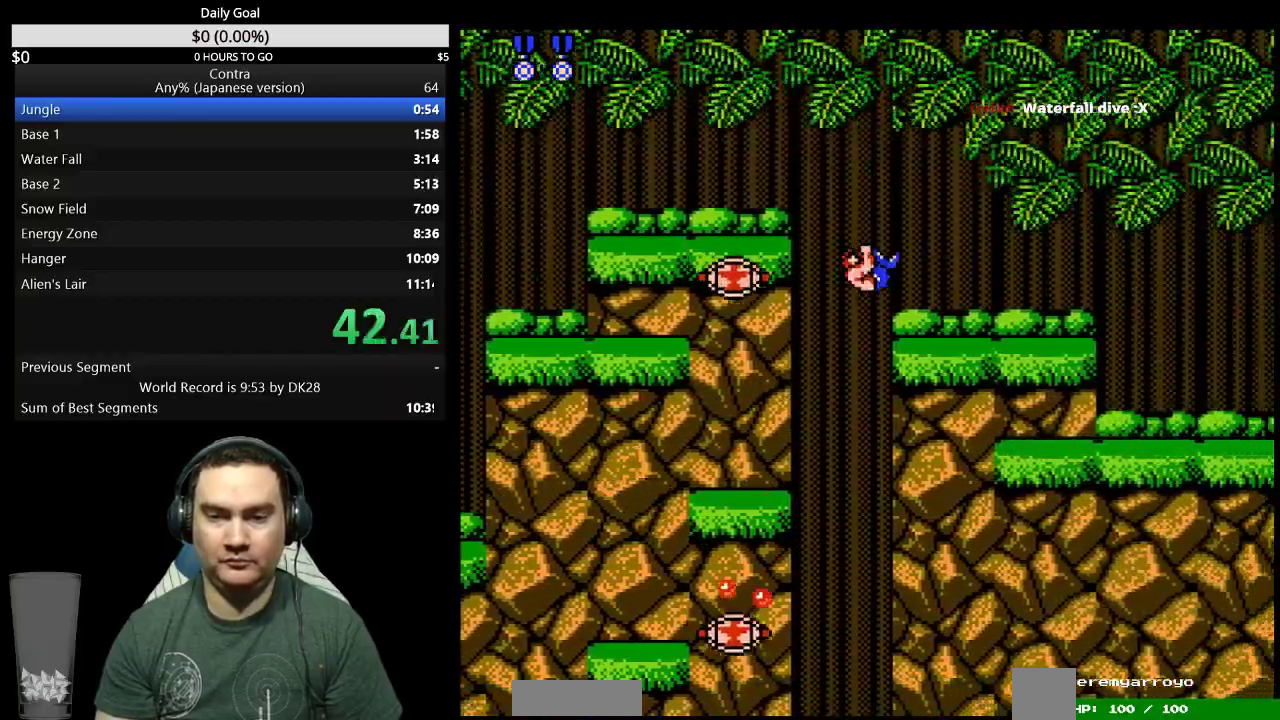
{"buttons": ["DPAD_RIGHT"]}
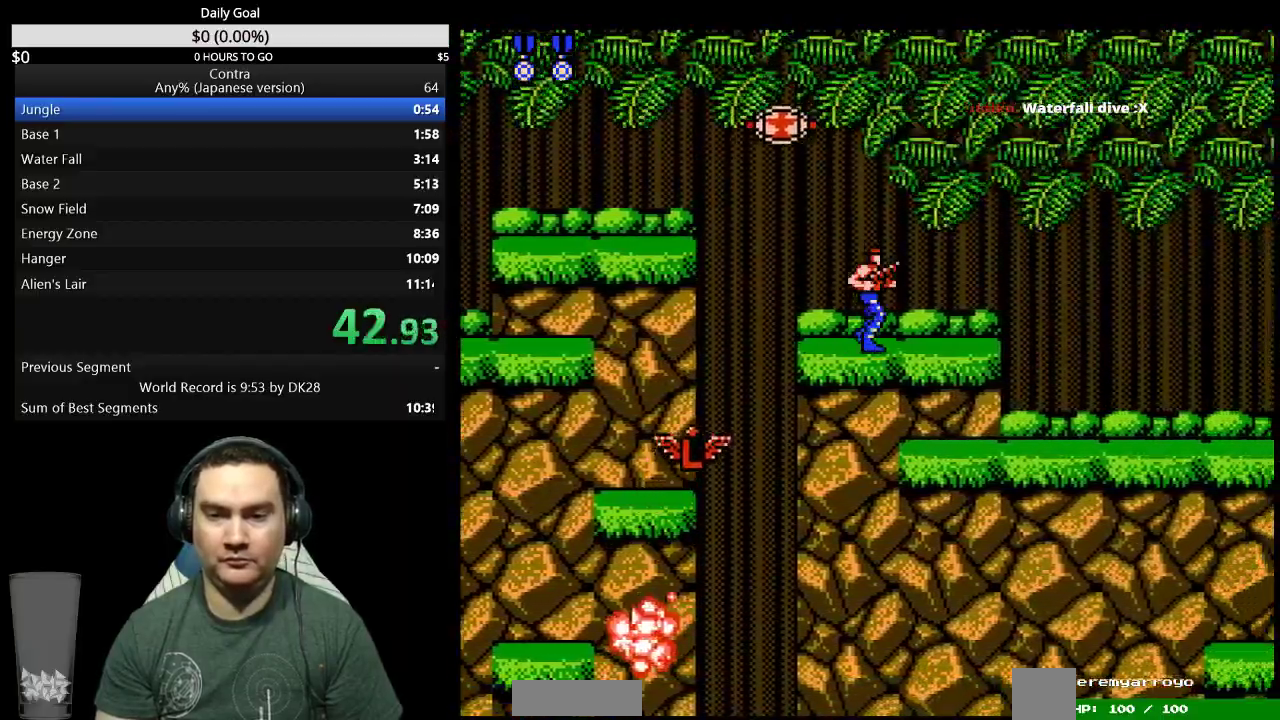
{"buttons": ["A", "DPAD_DOWN", "DPAD_RIGHT"]}
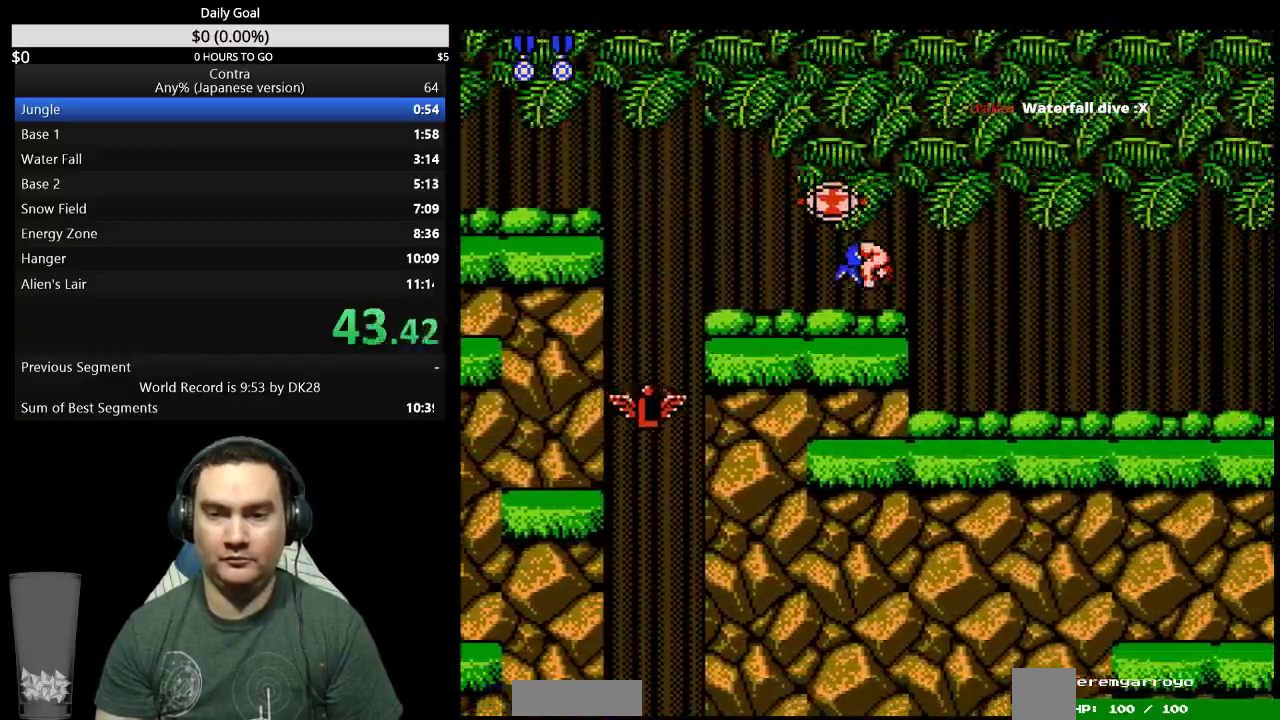
{"buttons": ["DPAD_DOWN", "DPAD_RIGHT"]}
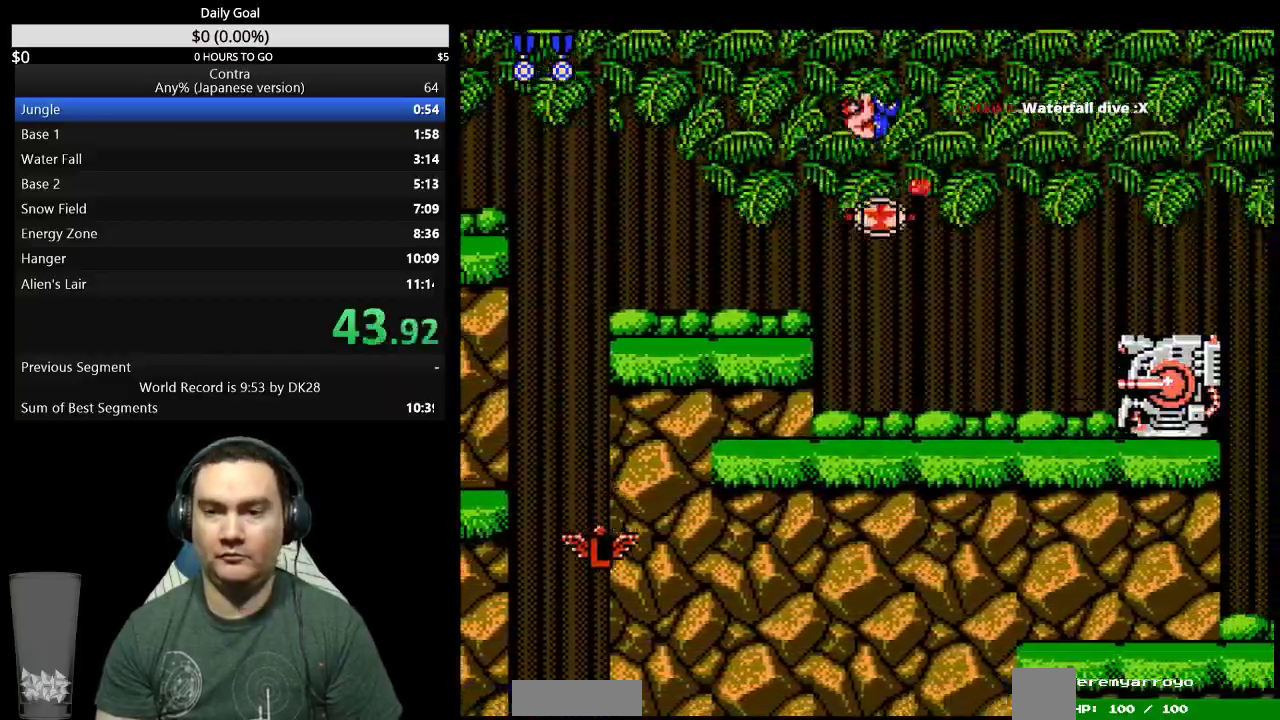
{"buttons": ["B", "DPAD_RIGHT"]}
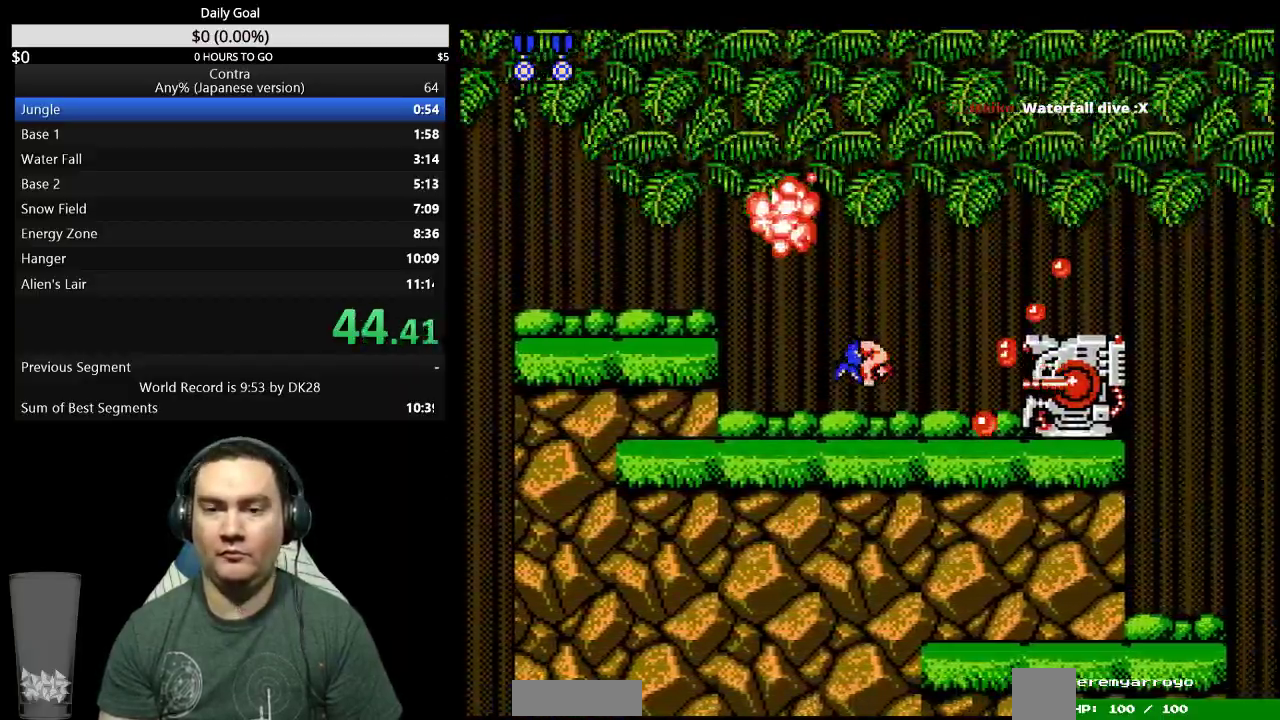
{"buttons": ["DPAD_RIGHT"]}
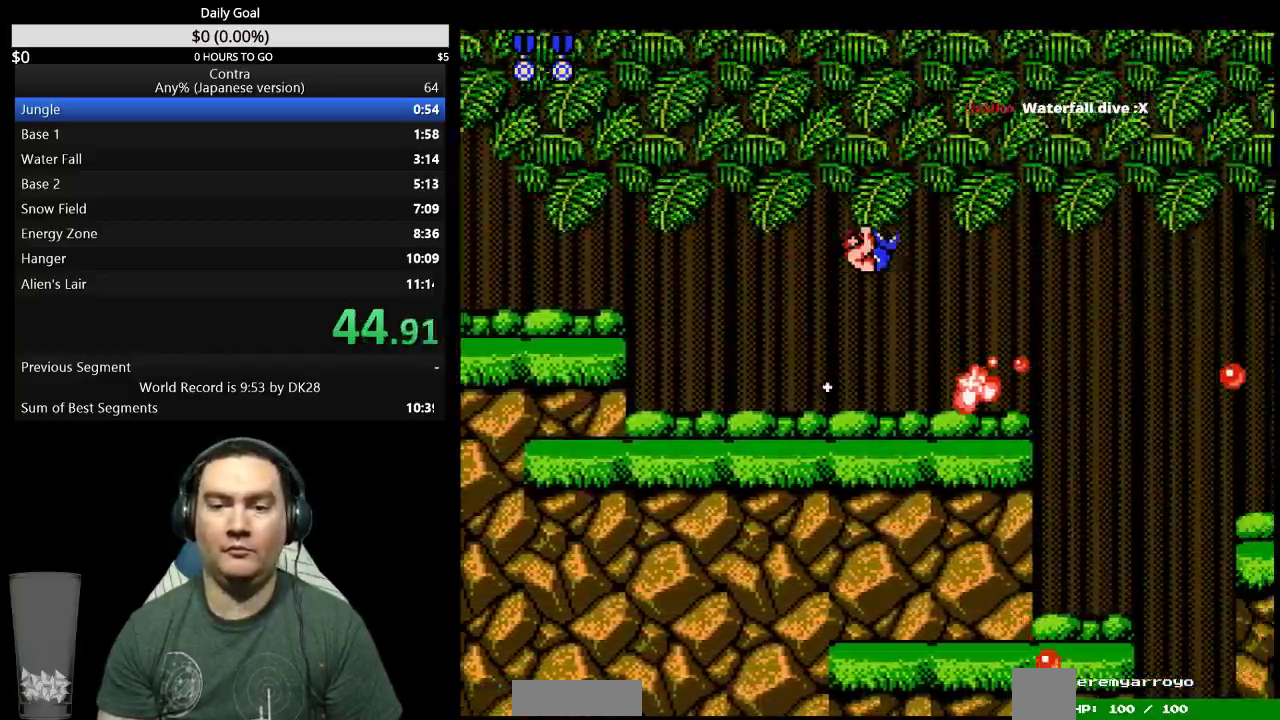
{"buttons": ["DPAD_RIGHT"]}
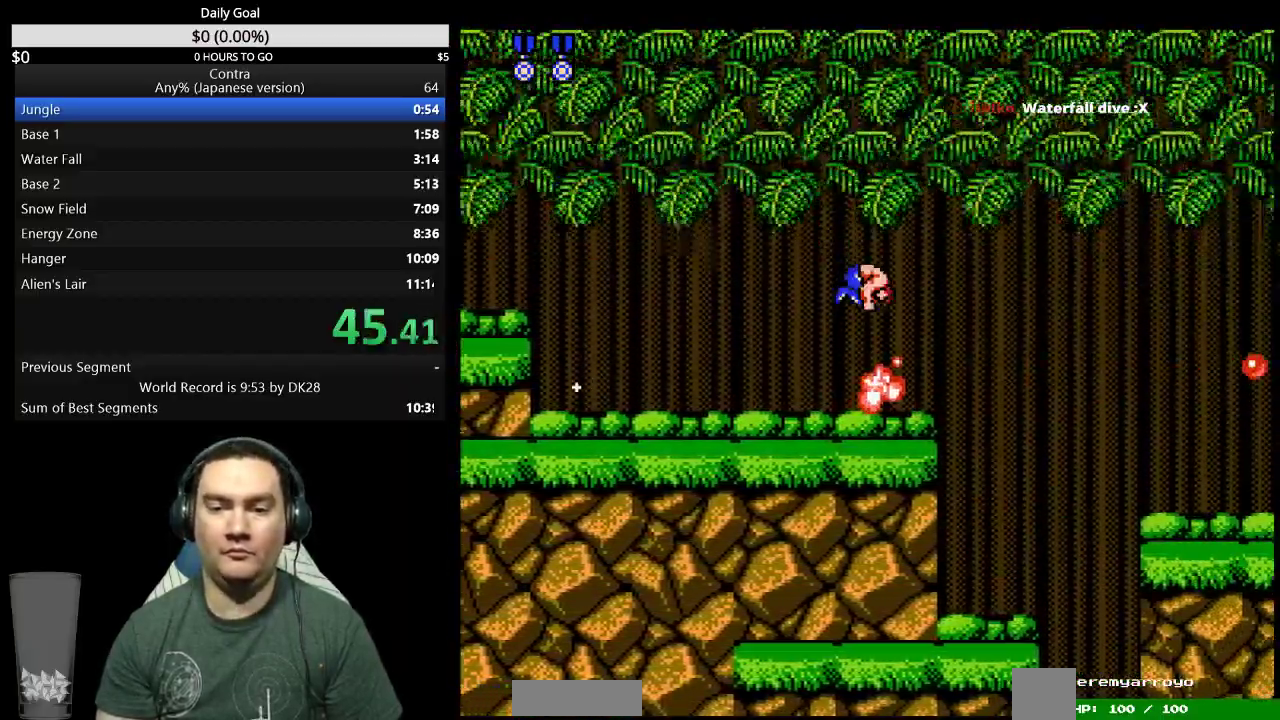
{"buttons": ["DPAD_RIGHT"]}
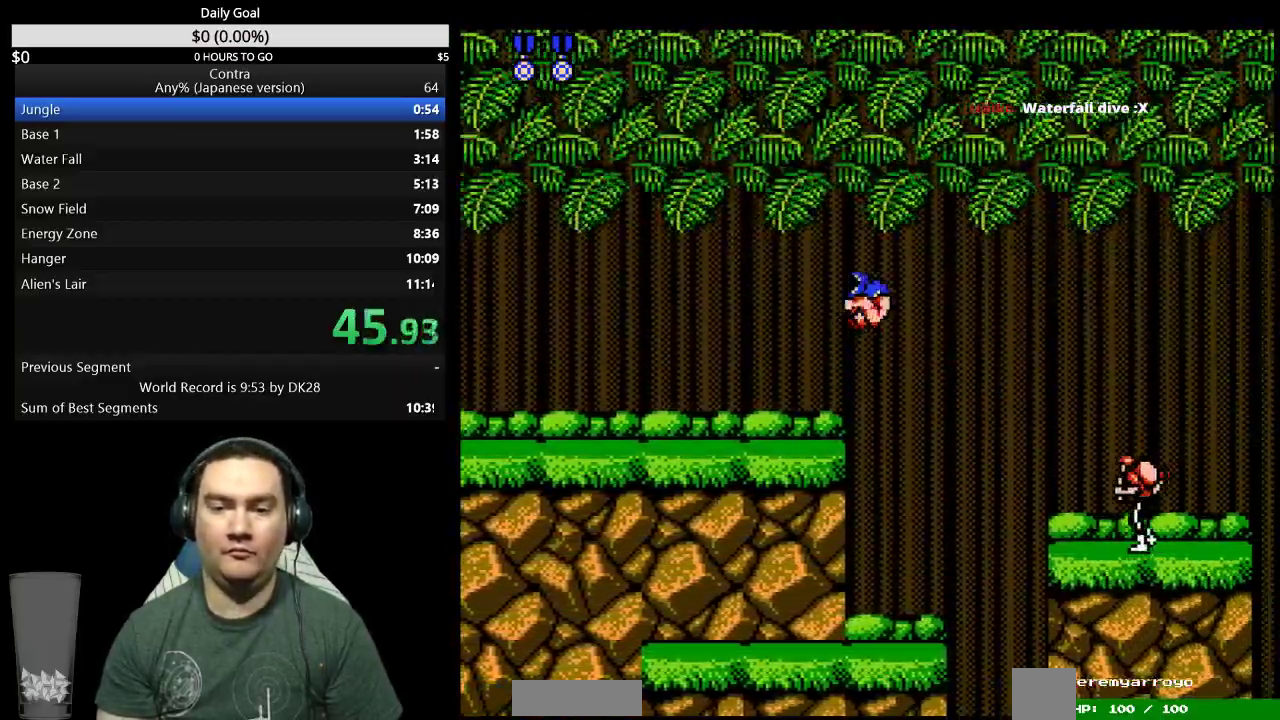
{"buttons": ["DPAD_DOWN", "DPAD_RIGHT"]}
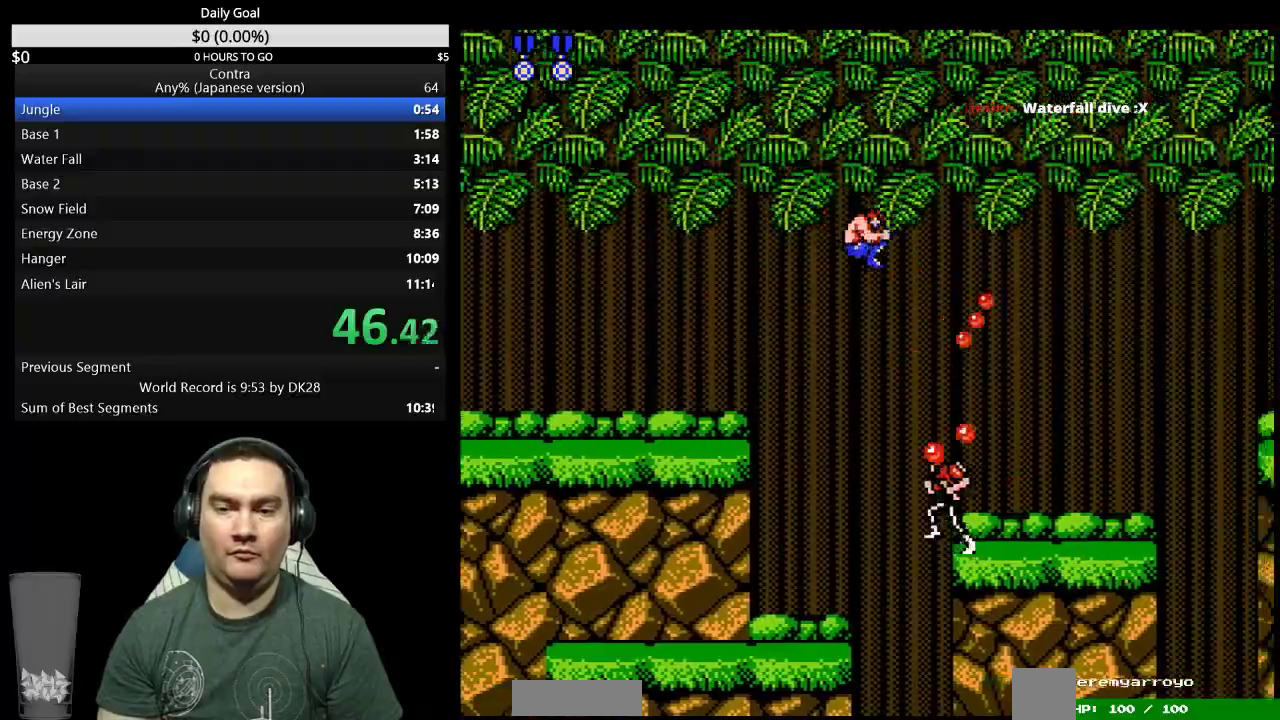
{"buttons": ["DPAD_RIGHT"]}
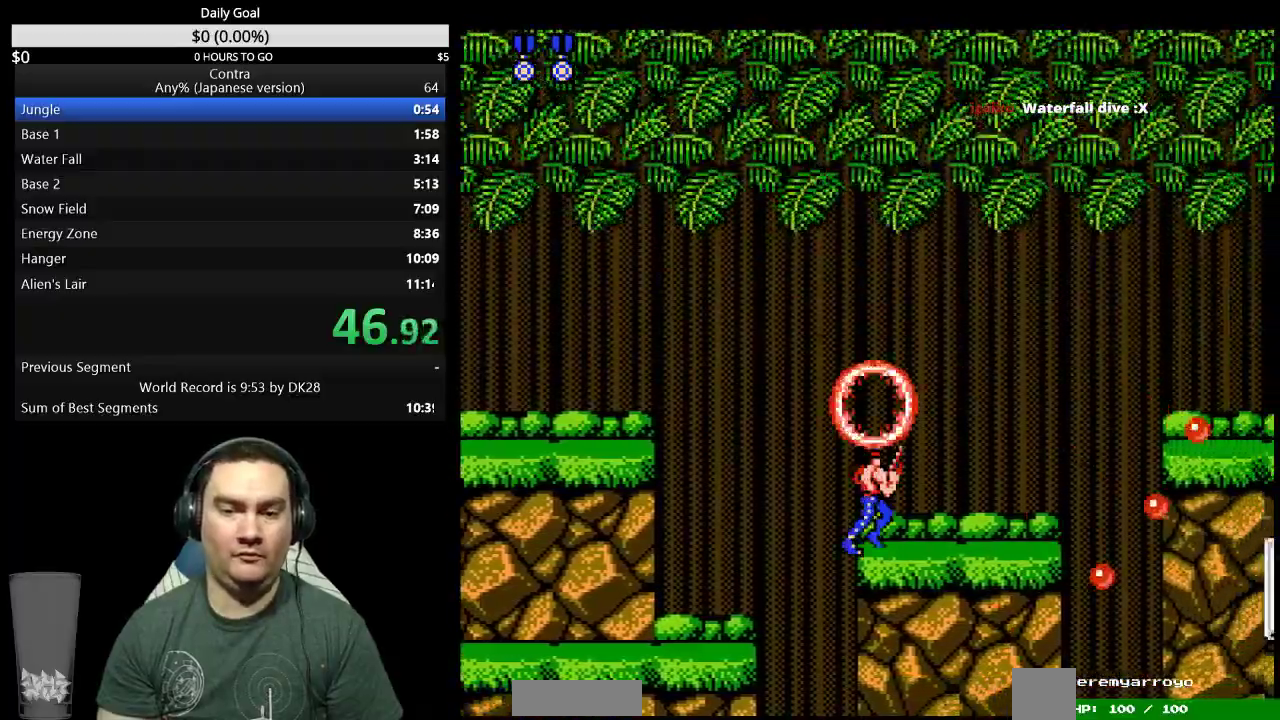
{"buttons": ["DPAD_RIGHT"]}